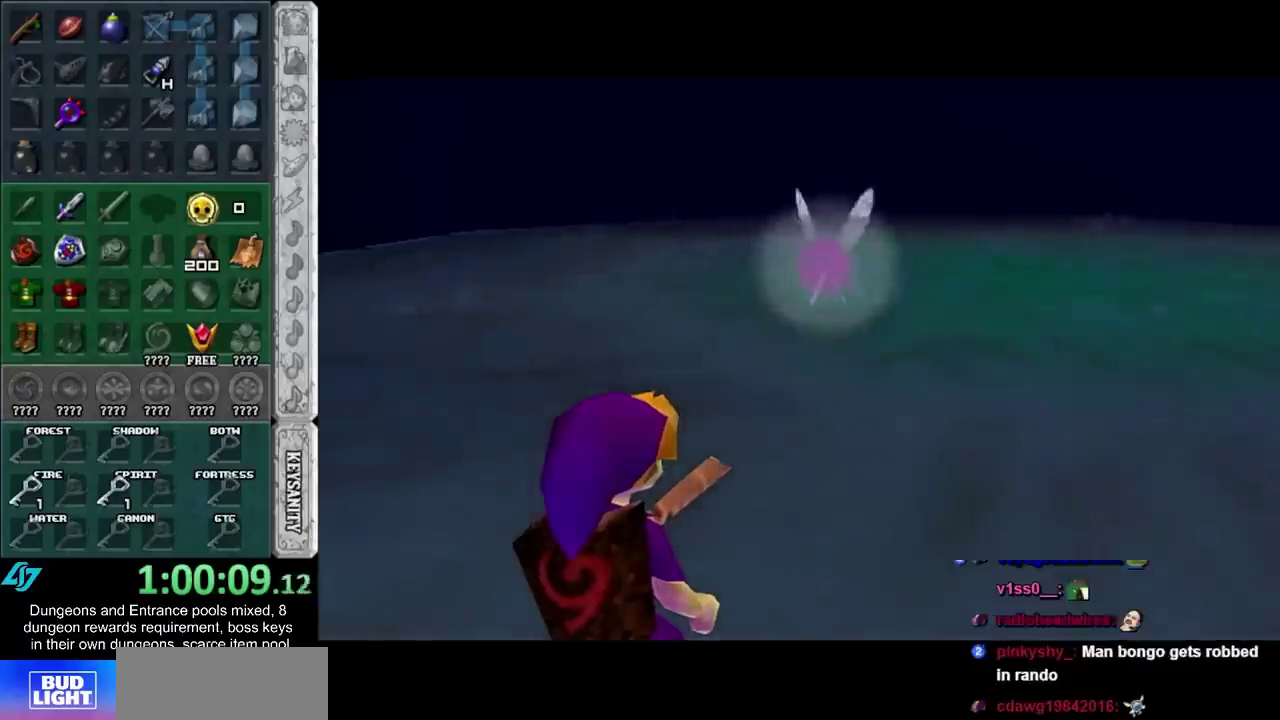
Gameplay with a controller (Nintendo layout); each line is a JSON object with the inputs held at the frame after it. "events" lists button and stick changes between this image and that frame as [ms after this image, input, new state], when the widget could be followed in between. Not read: L3 R3 X left_stick right_stick.
{"buttons": [], "events": []}
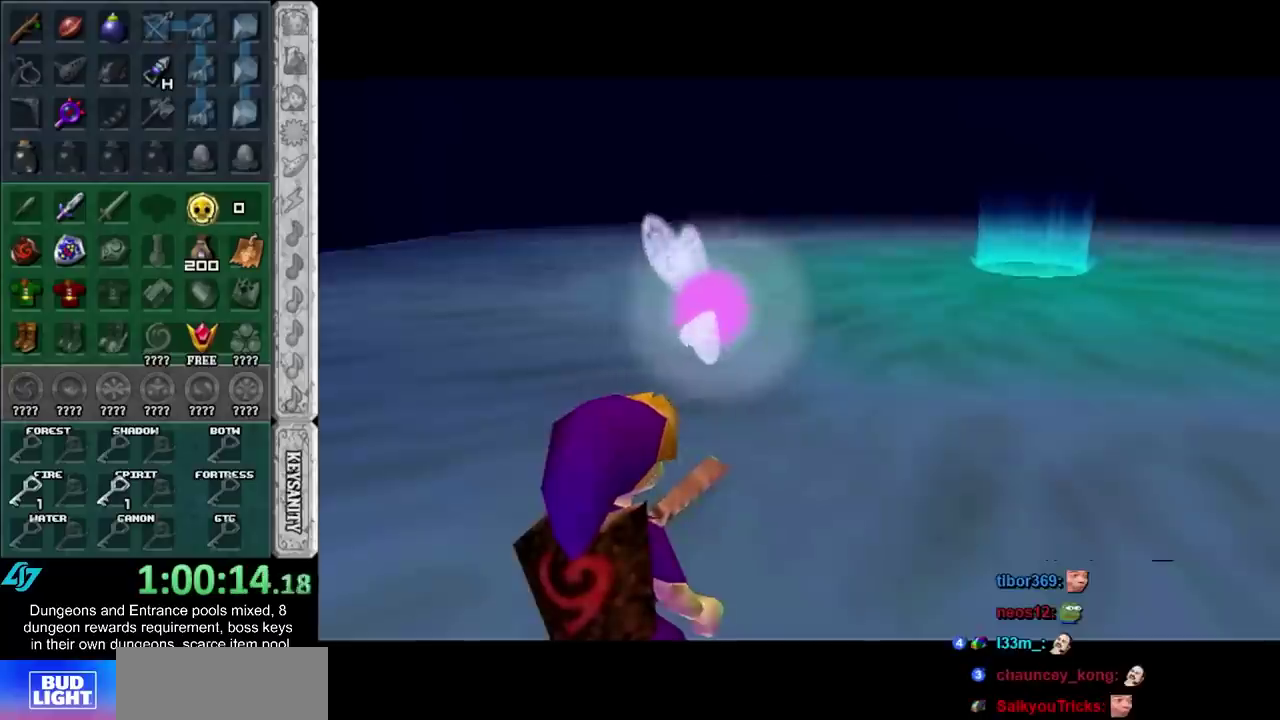
{"buttons": [], "events": [[183, "A", "down"], [300, "A", "up"], [367, "A", "down"], [450, "A", "up"]]}
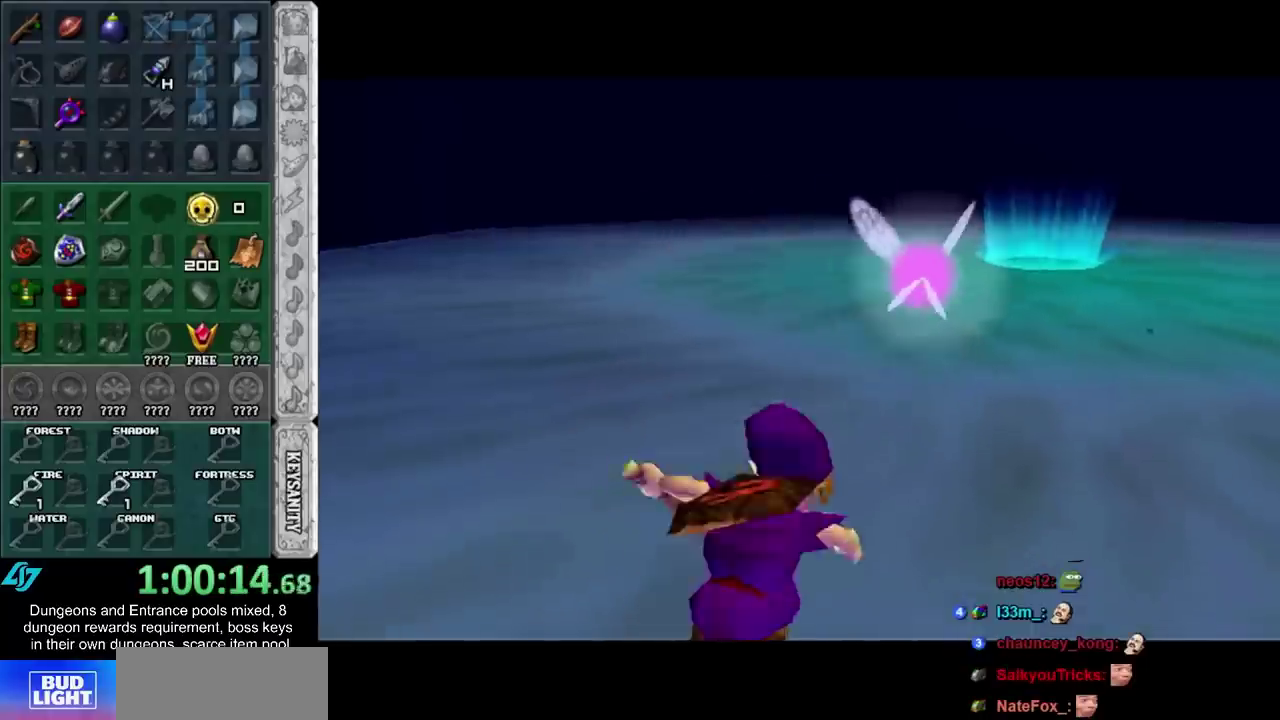
{"buttons": [], "events": [[50, "A", "down"], [150, "A", "up"]]}
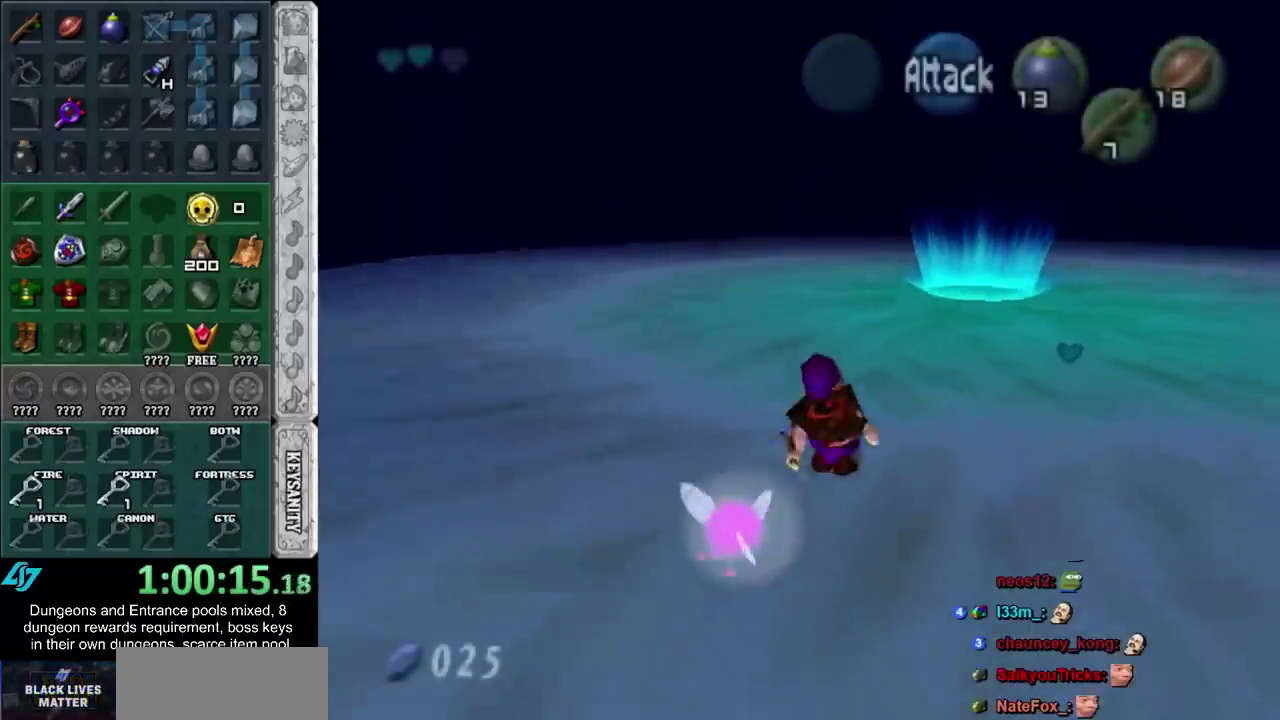
{"buttons": [], "events": []}
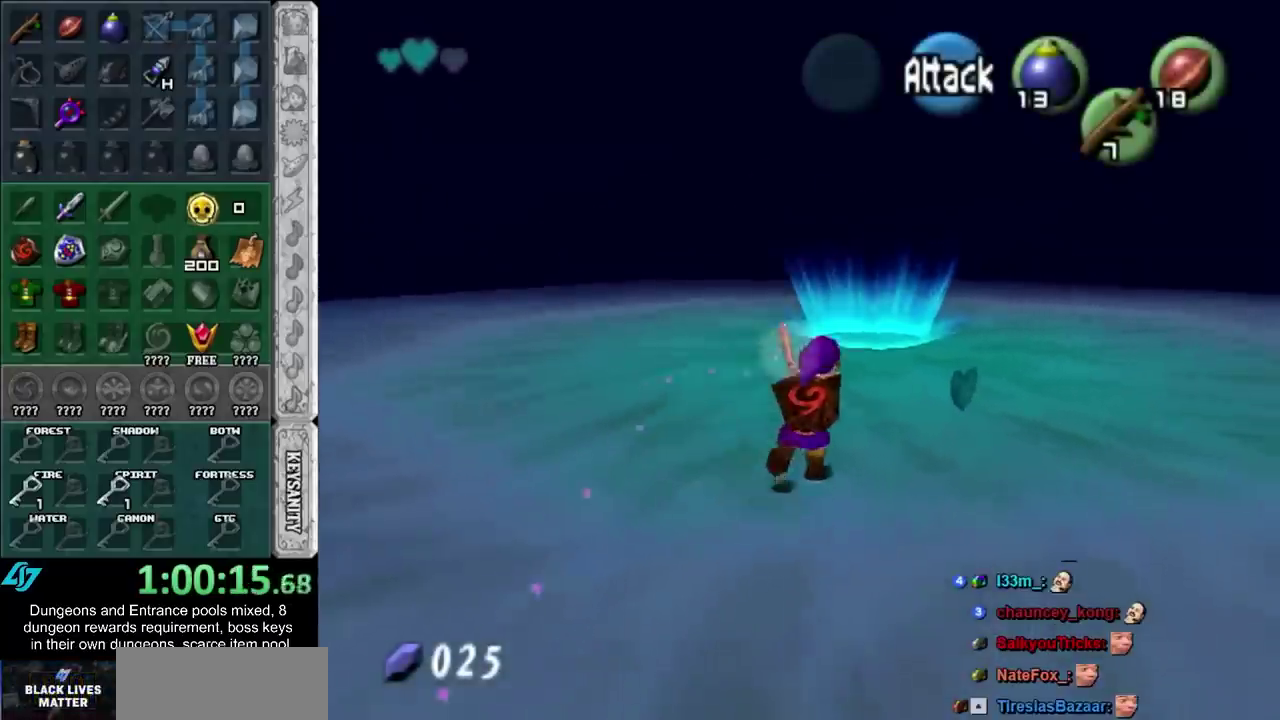
{"buttons": [], "events": []}
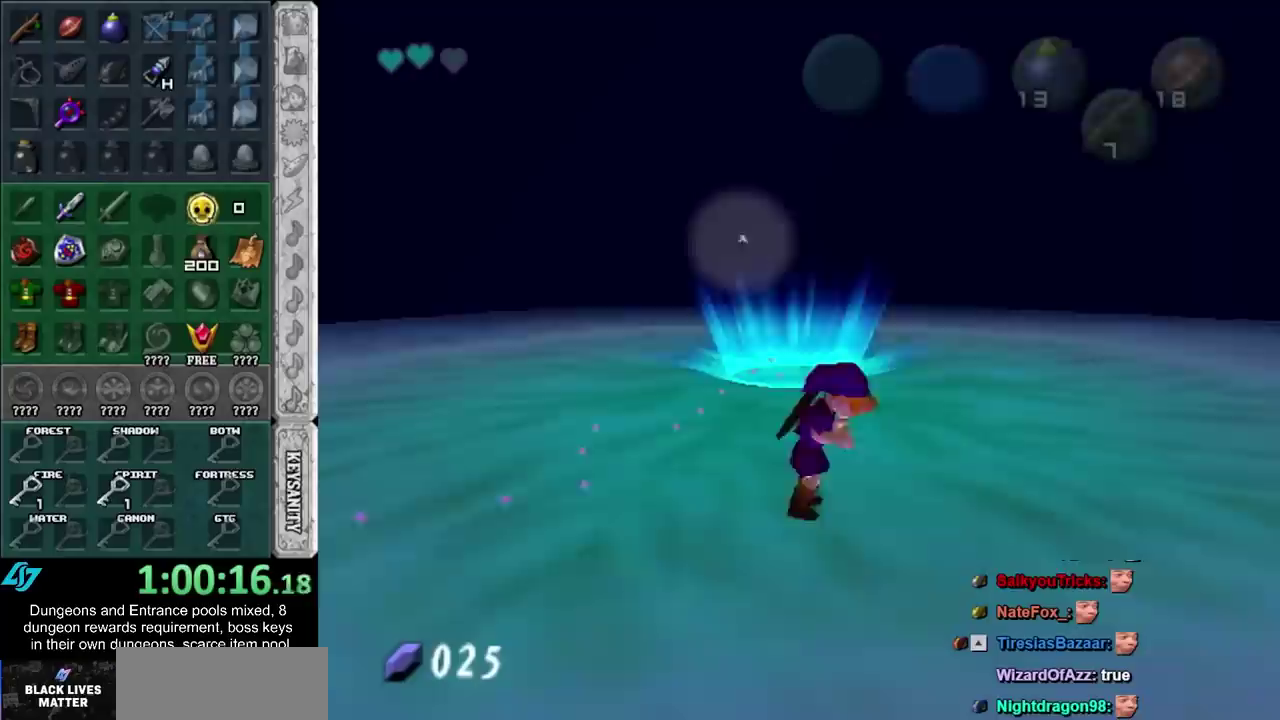
{"buttons": ["A", "B"], "events": [[300, "A", "down"], [300, "B", "down"], [400, "A", "up"], [400, "B", "up"], [483, "A", "down"], [483, "B", "down"]]}
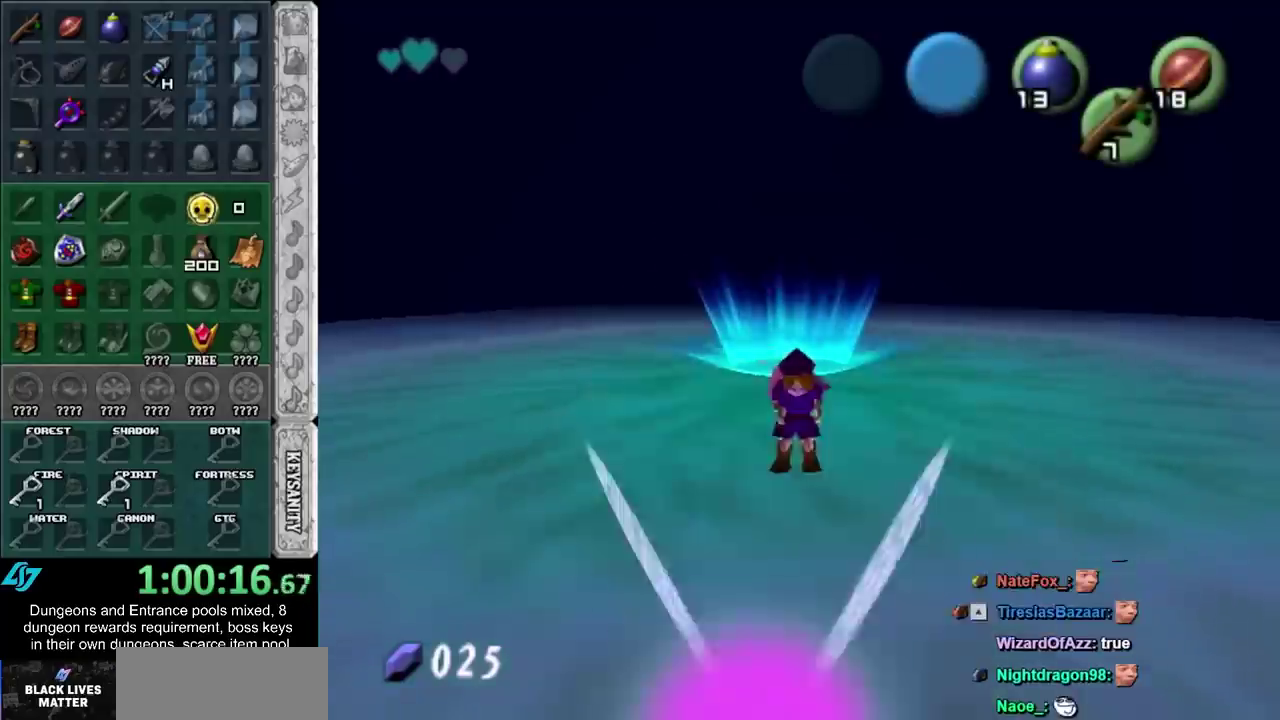
{"buttons": [], "events": [[83, "A", "up"], [83, "B", "up"], [183, "A", "down"], [183, "B", "down"], [233, "A", "up"], [233, "B", "up"], [333, "A", "down"], [333, "B", "down"], [400, "A", "up"], [417, "B", "up"]]}
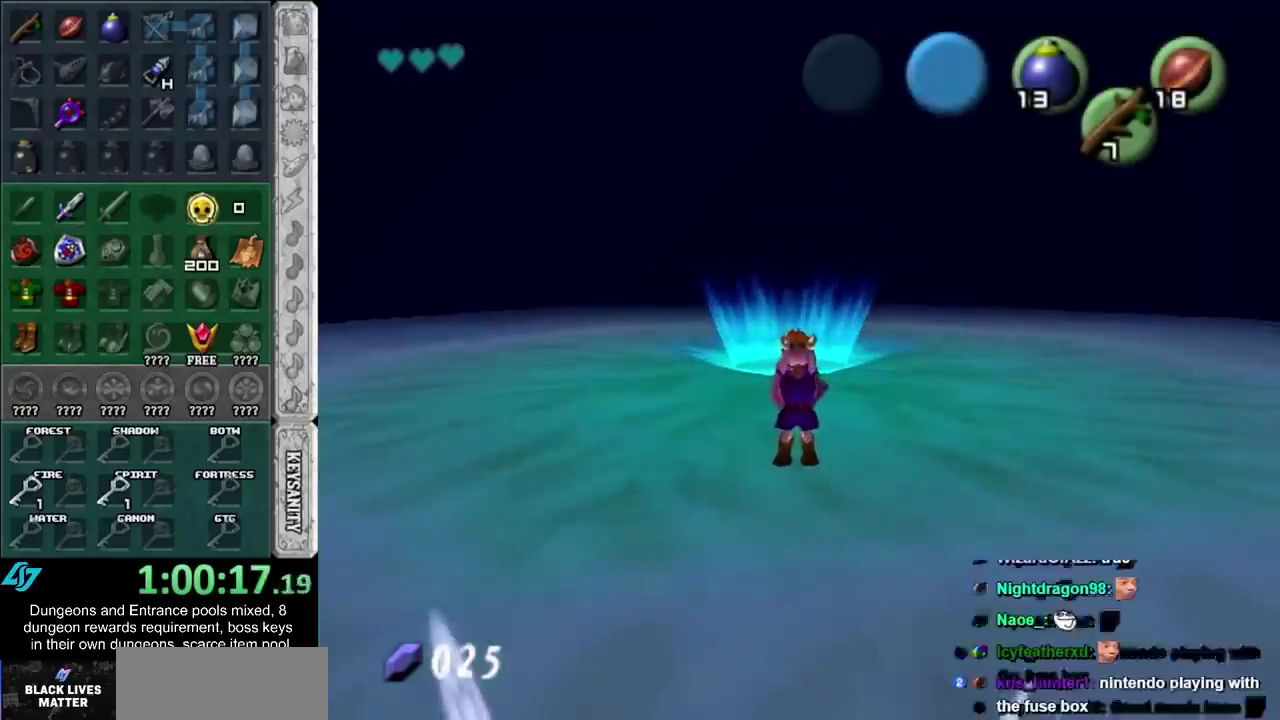
{"buttons": [], "events": [[17, "A", "down"], [17, "B", "down"], [83, "A", "up"], [83, "B", "up"], [183, "A", "down"], [183, "B", "down"], [233, "A", "up"], [267, "B", "up"]]}
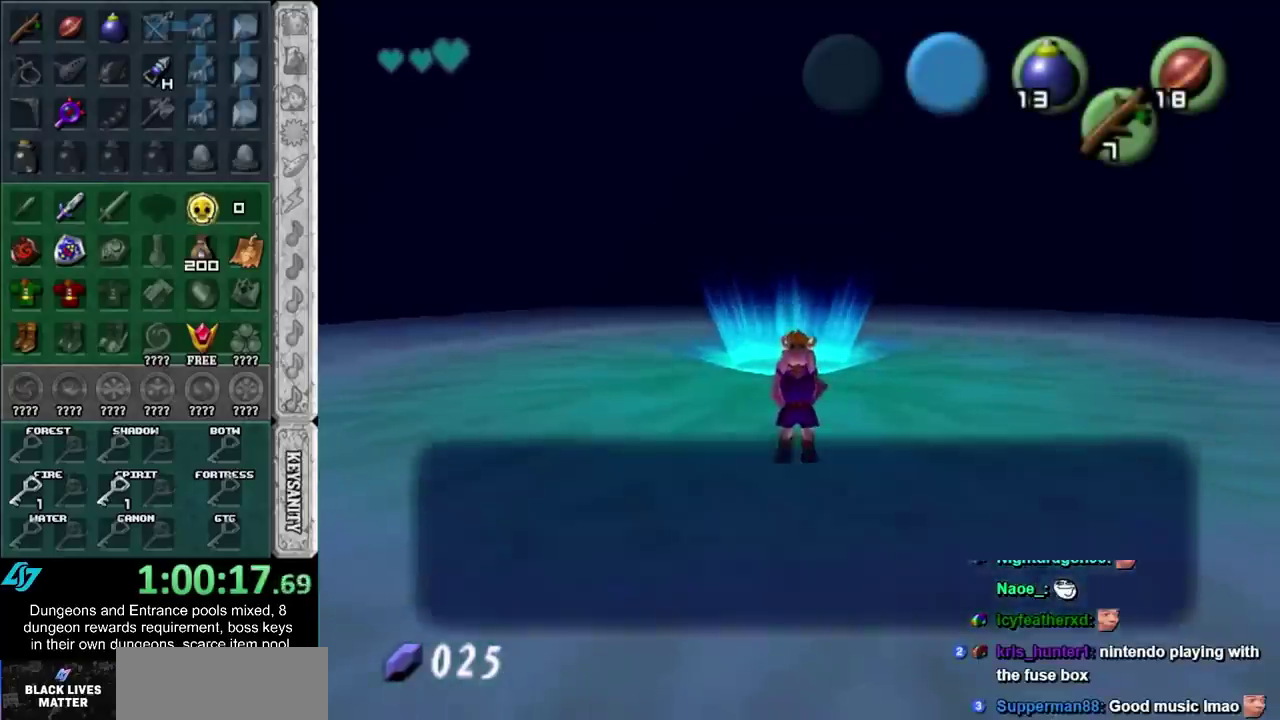
{"buttons": ["A"], "events": [[17, "A", "down"], [17, "B", "down"], [83, "A", "up"], [83, "B", "up"], [150, "A", "down"], [150, "B", "down"], [233, "A", "up"], [233, "B", "up"], [483, "A", "down"]]}
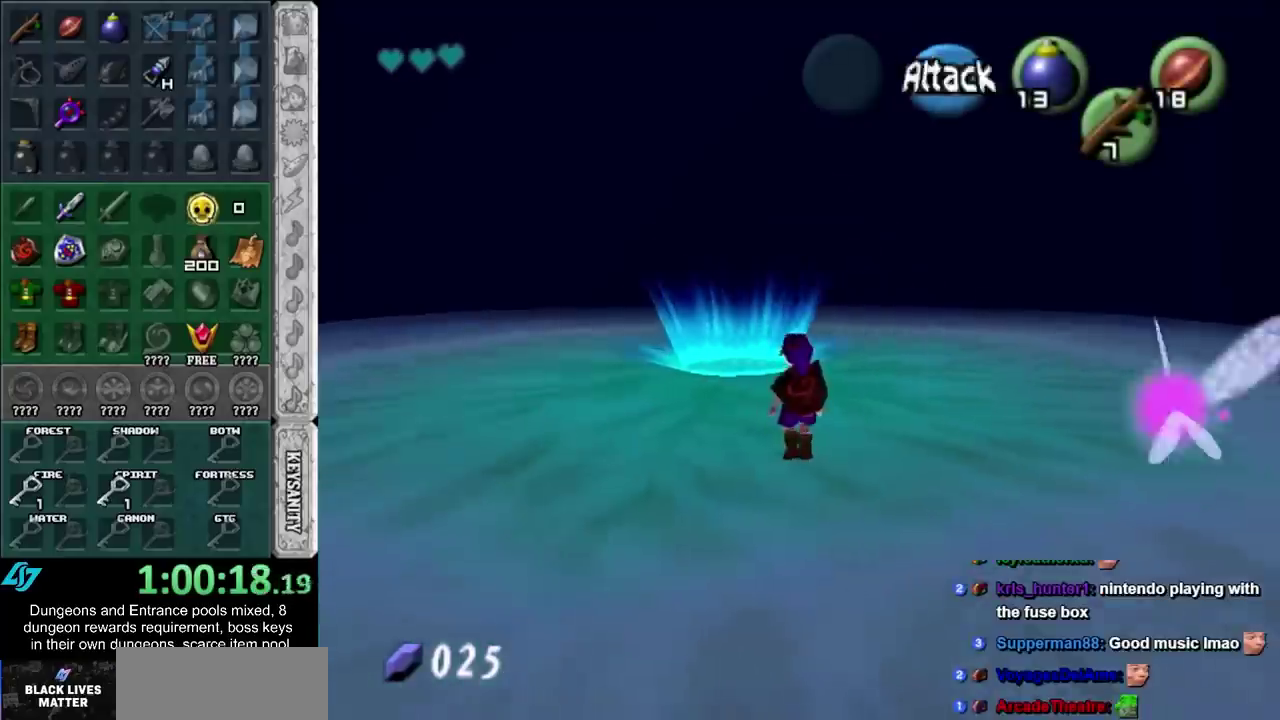
{"buttons": [], "events": [[183, "A", "up"]]}
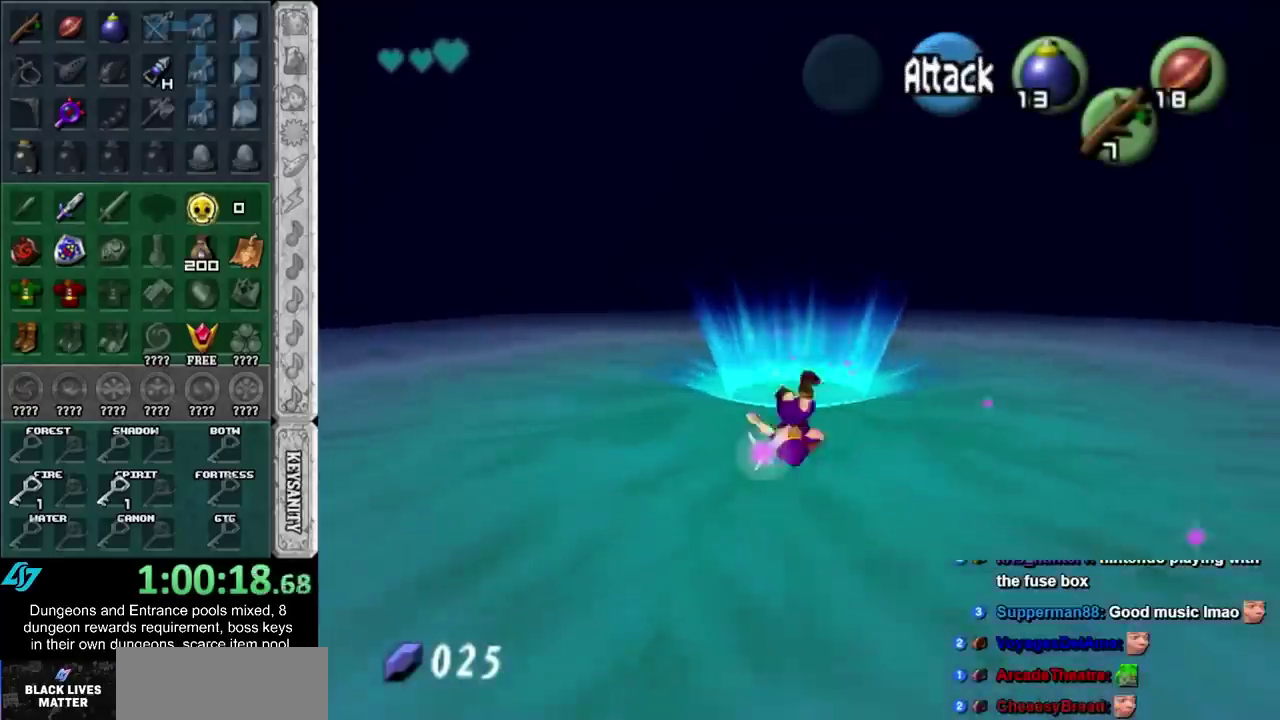
{"buttons": [], "events": []}
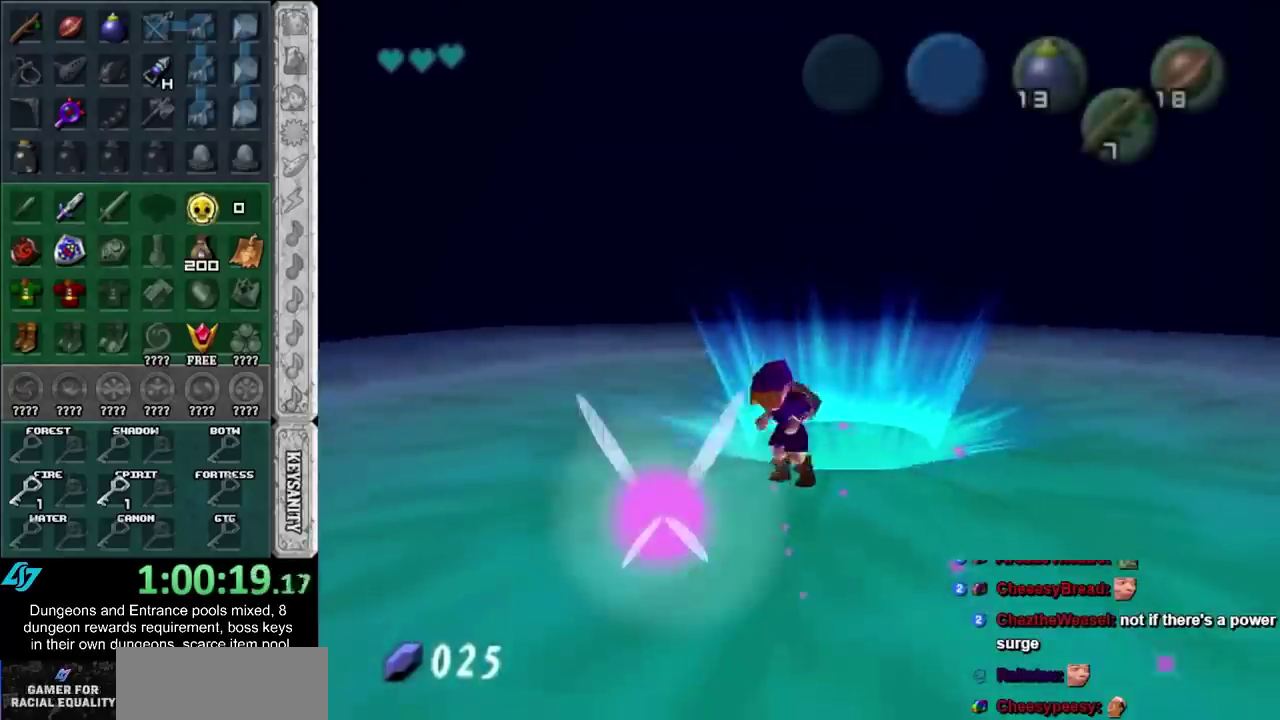
{"buttons": ["A", "B"], "events": [[433, "A", "down"], [433, "B", "down"]]}
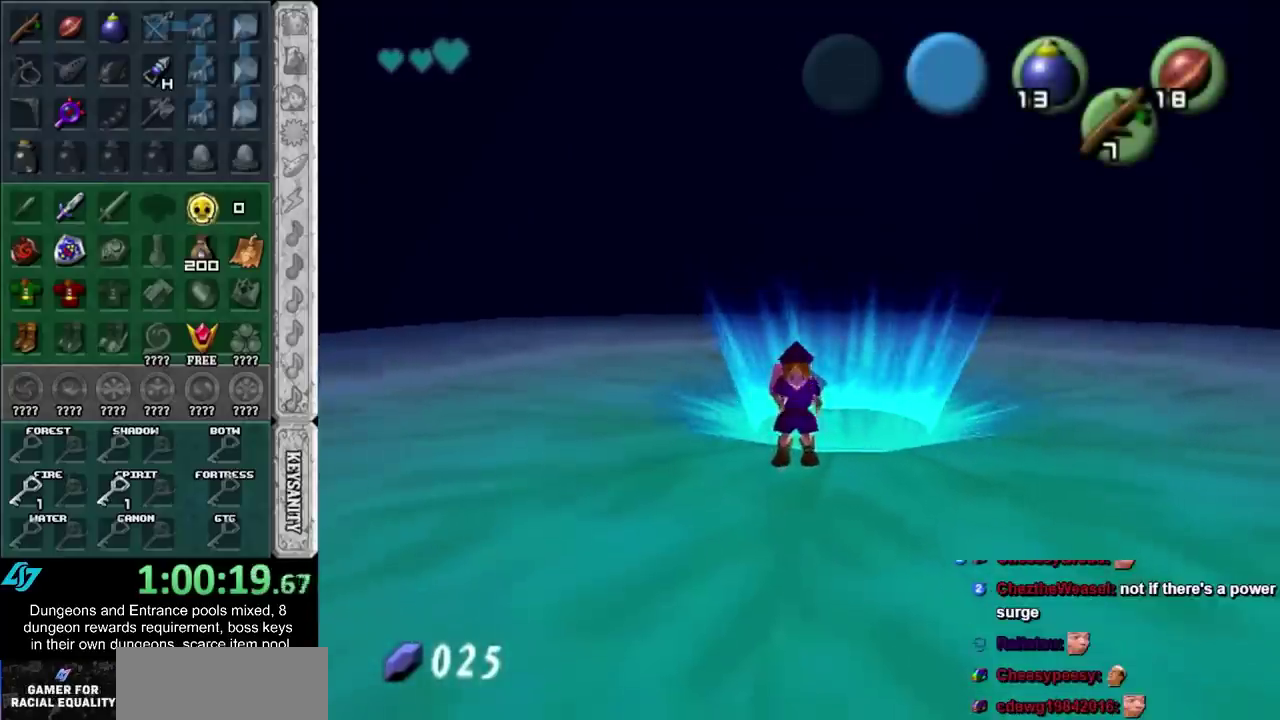
{"buttons": ["A", "B"], "events": [[50, "A", "up"], [50, "B", "up"], [117, "A", "down"], [117, "B", "down"], [200, "A", "up"], [233, "B", "up"], [300, "A", "down"], [300, "B", "down"], [367, "A", "up"], [367, "B", "up"], [450, "A", "down"], [450, "B", "down"]]}
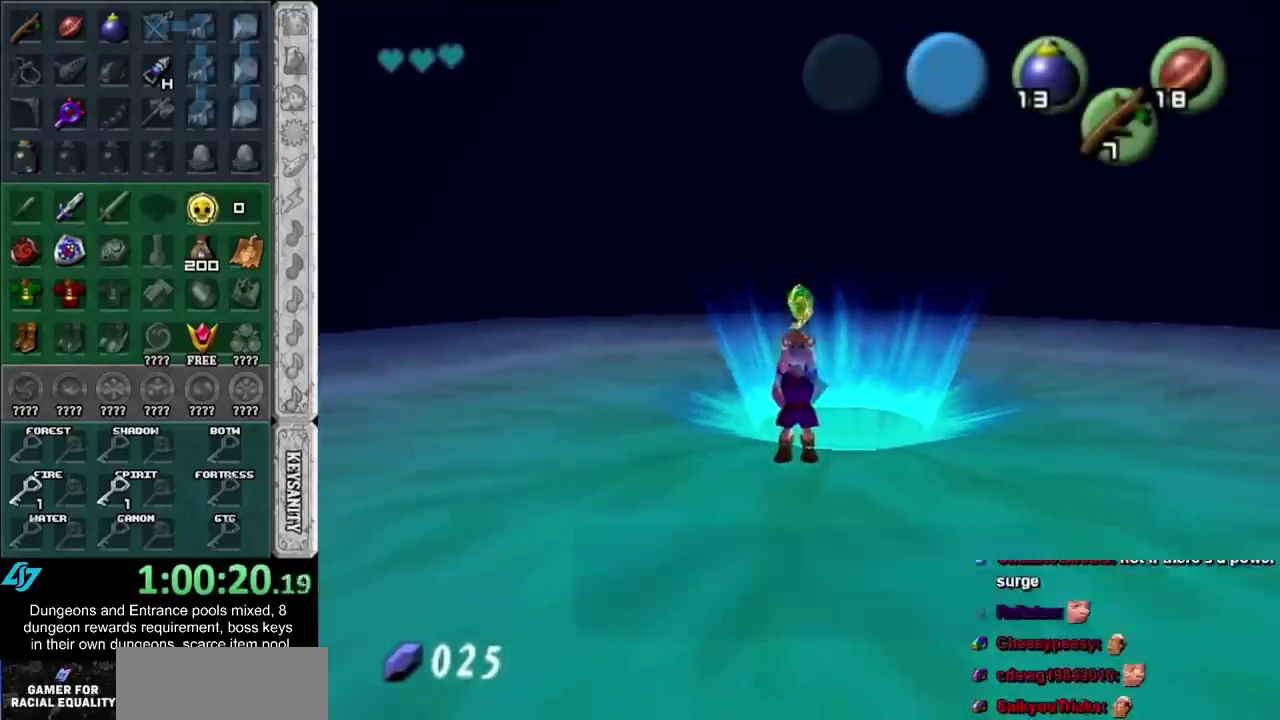
{"buttons": [], "events": [[17, "A", "up"], [17, "B", "up"], [117, "A", "down"], [117, "B", "down"], [183, "A", "up"], [183, "B", "up"], [267, "A", "down"], [367, "B", "down"], [450, "A", "up"], [450, "B", "up"]]}
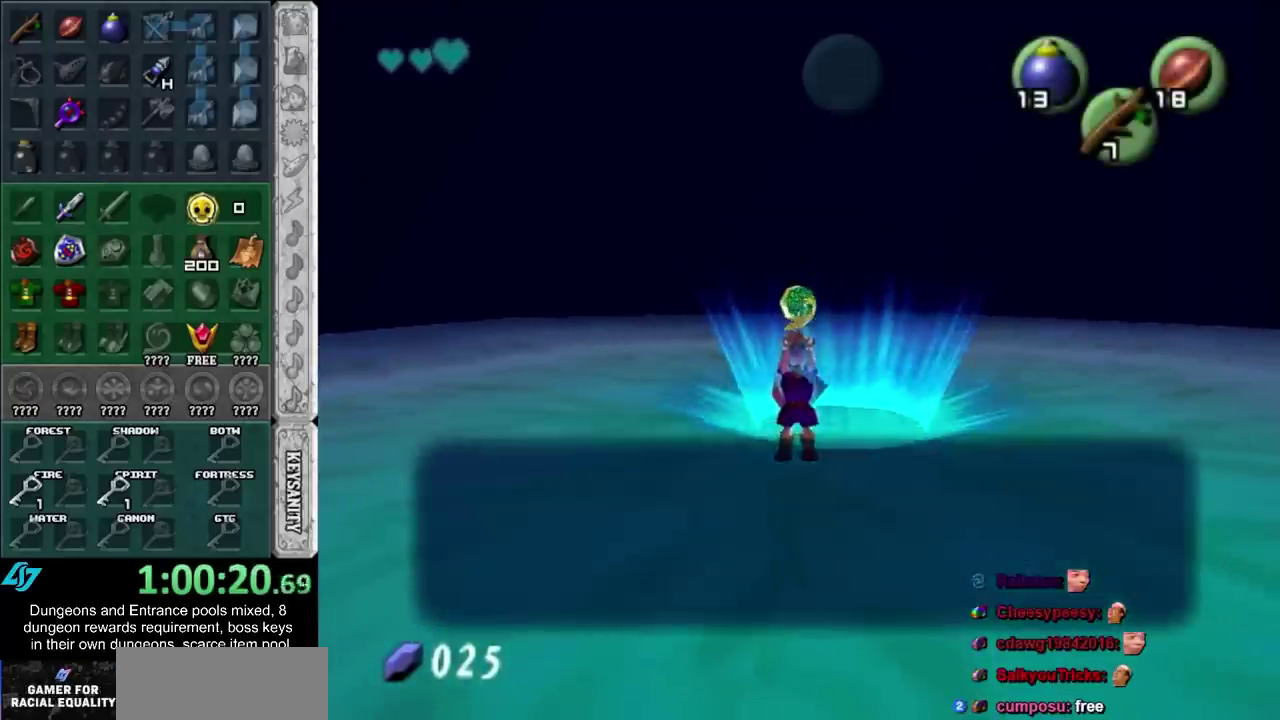
{"buttons": [], "events": []}
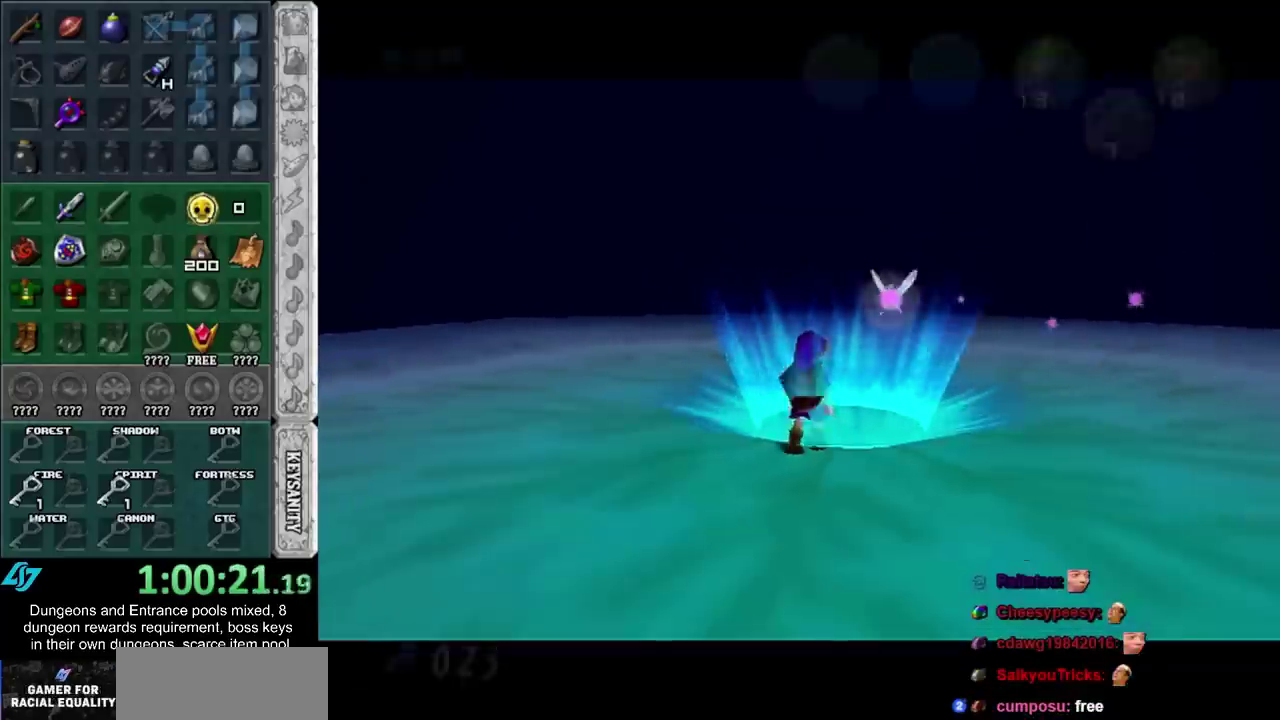
{"buttons": [], "events": []}
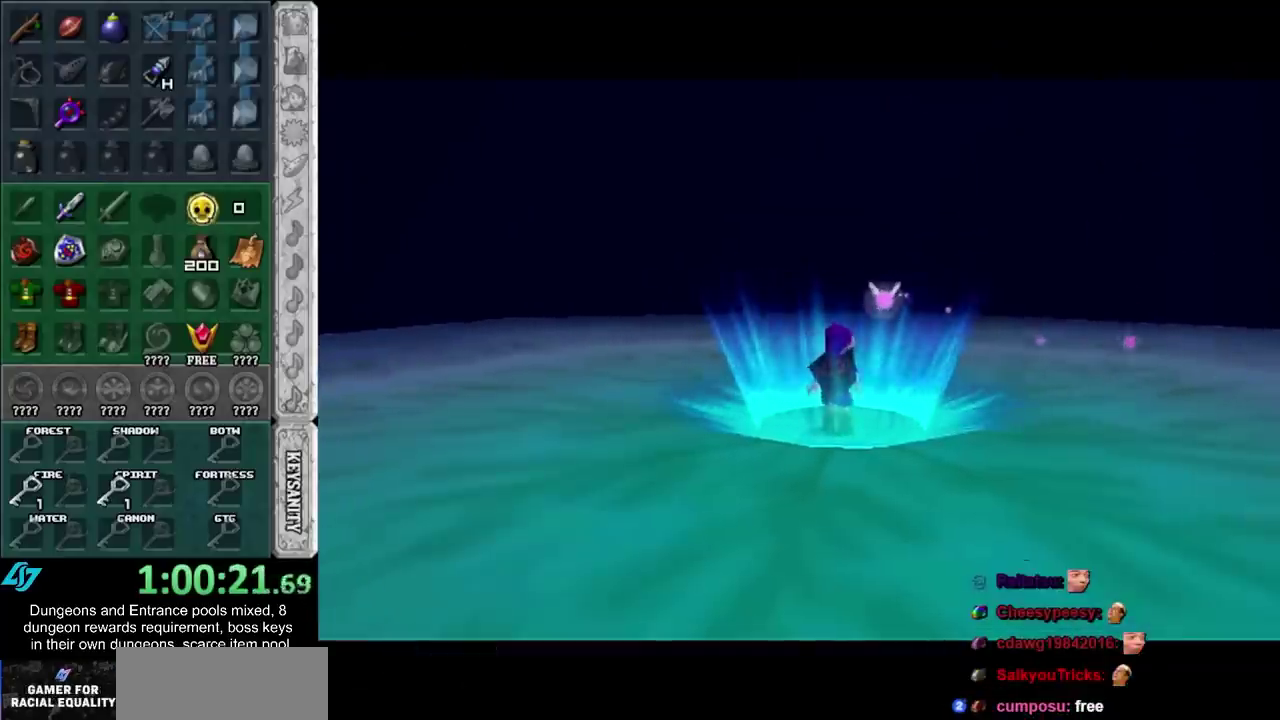
{"buttons": [], "events": []}
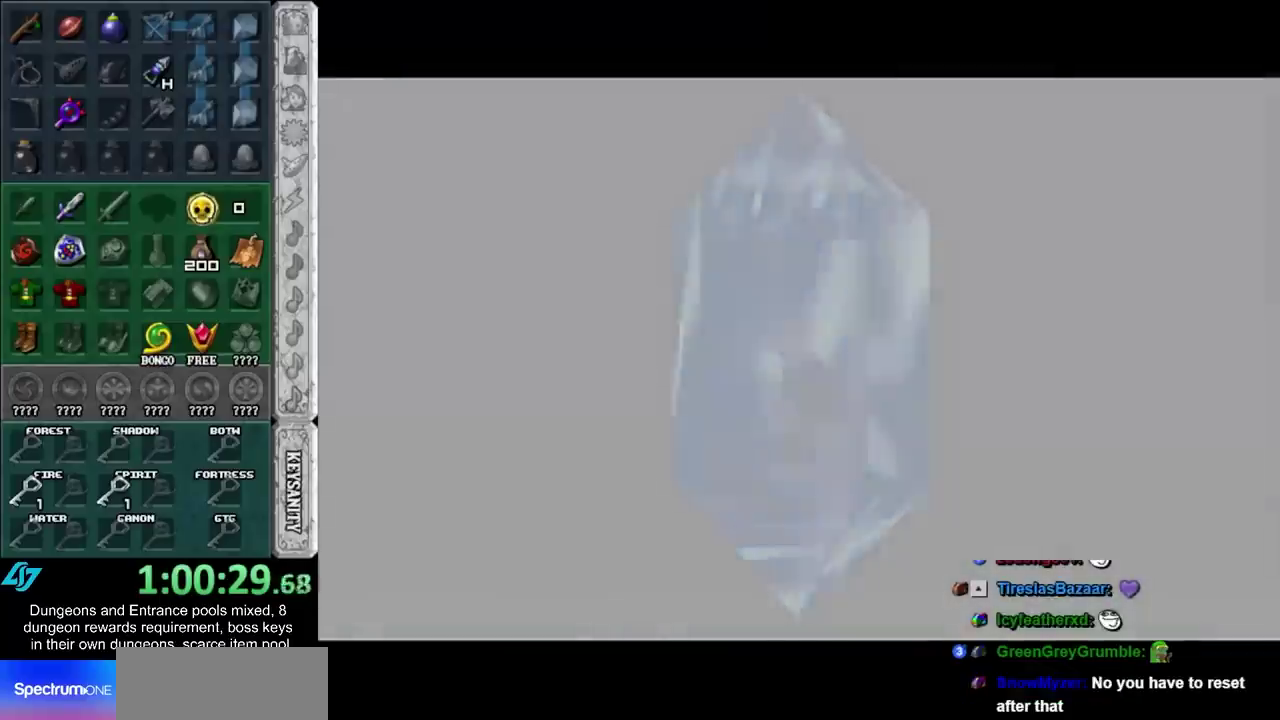
{"buttons": [], "events": []}
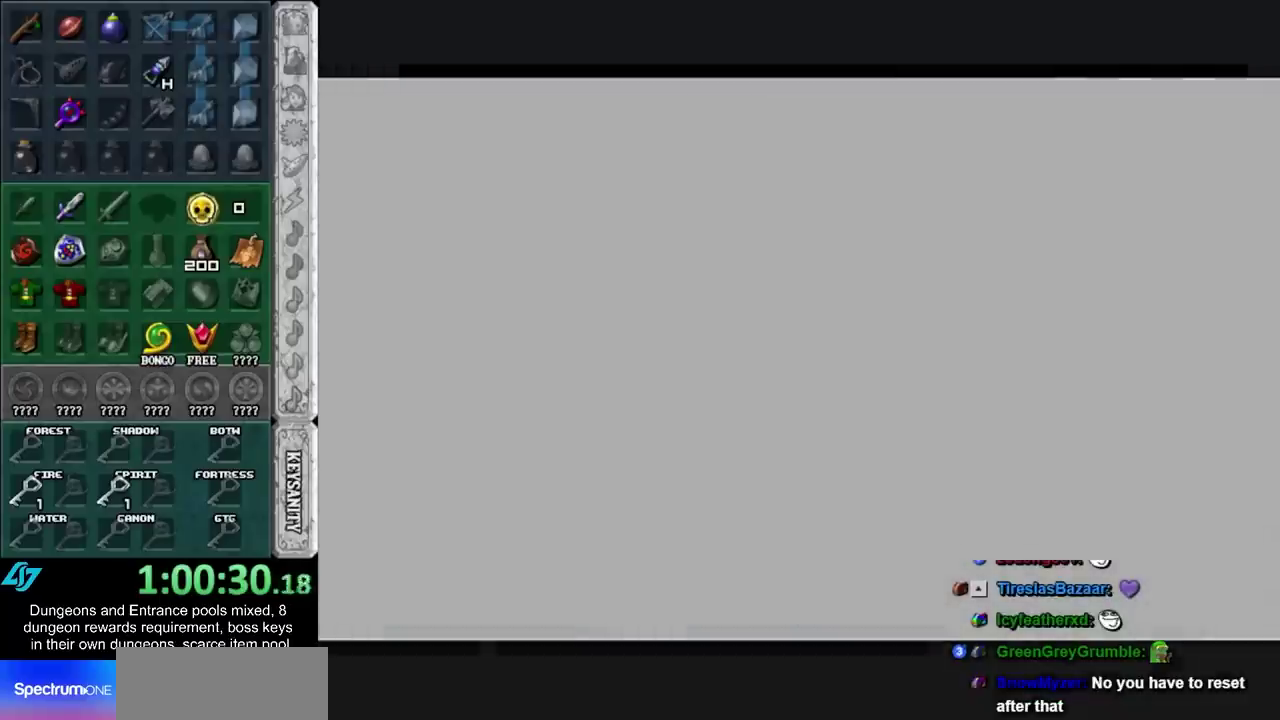
{"buttons": [], "events": []}
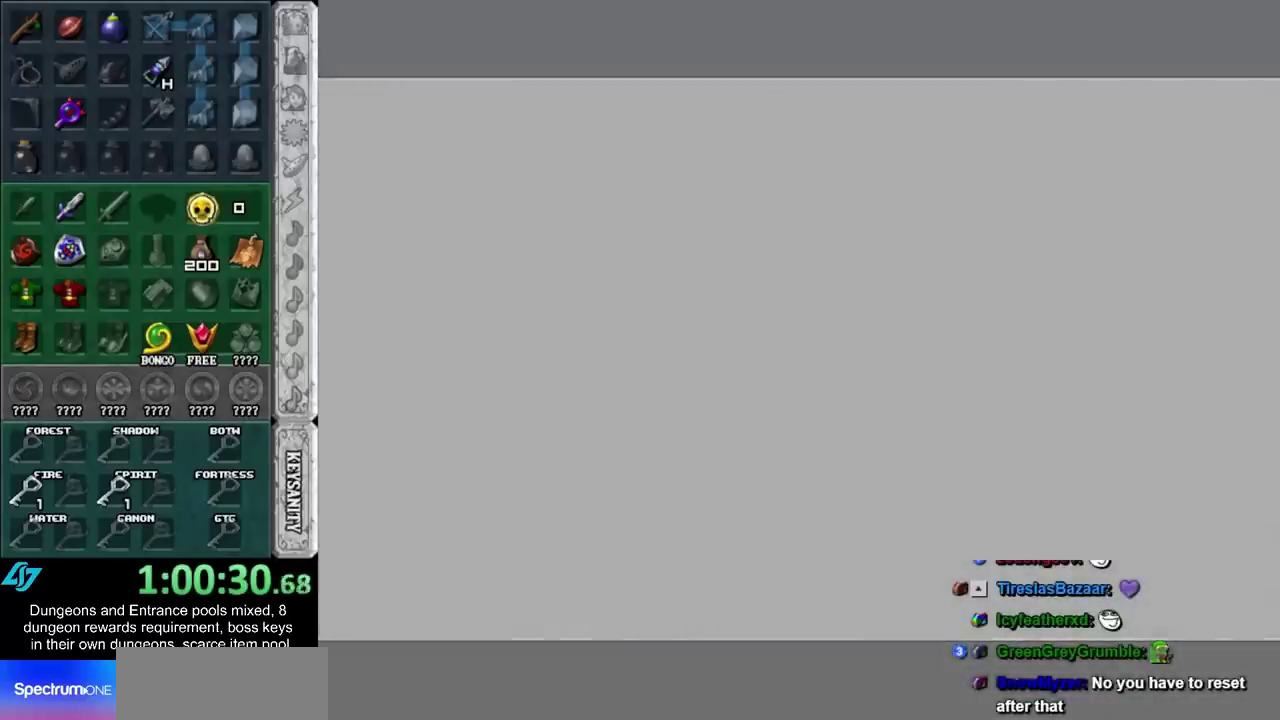
{"buttons": [], "events": []}
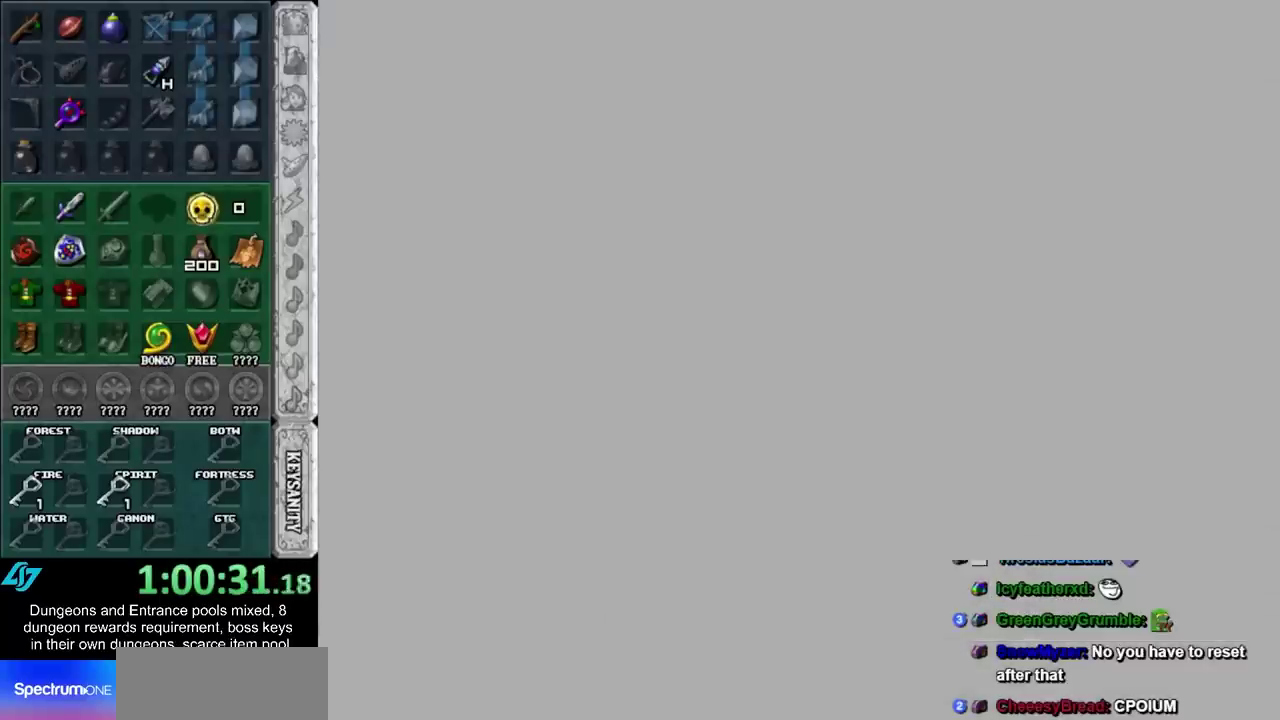
{"buttons": [], "events": [[350, "A", "down"], [433, "A", "up"]]}
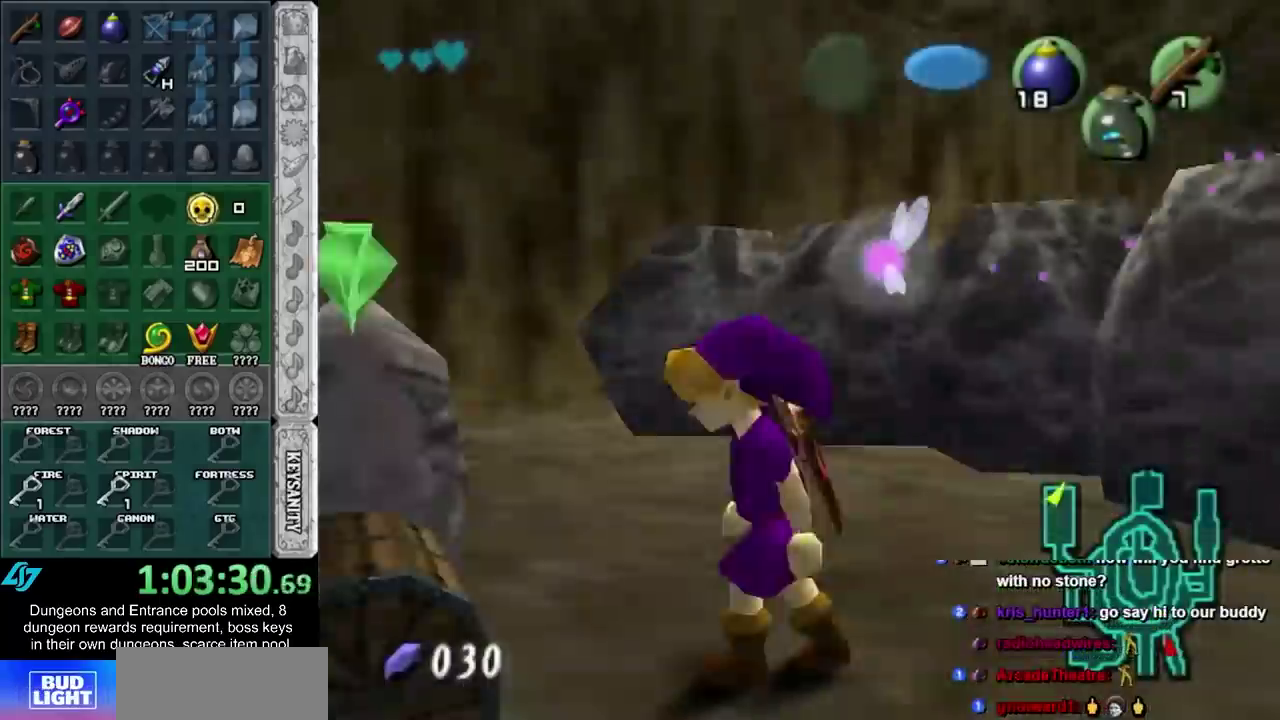
{"buttons": [], "events": [[17, "A", "down"], [267, "A", "up"]]}
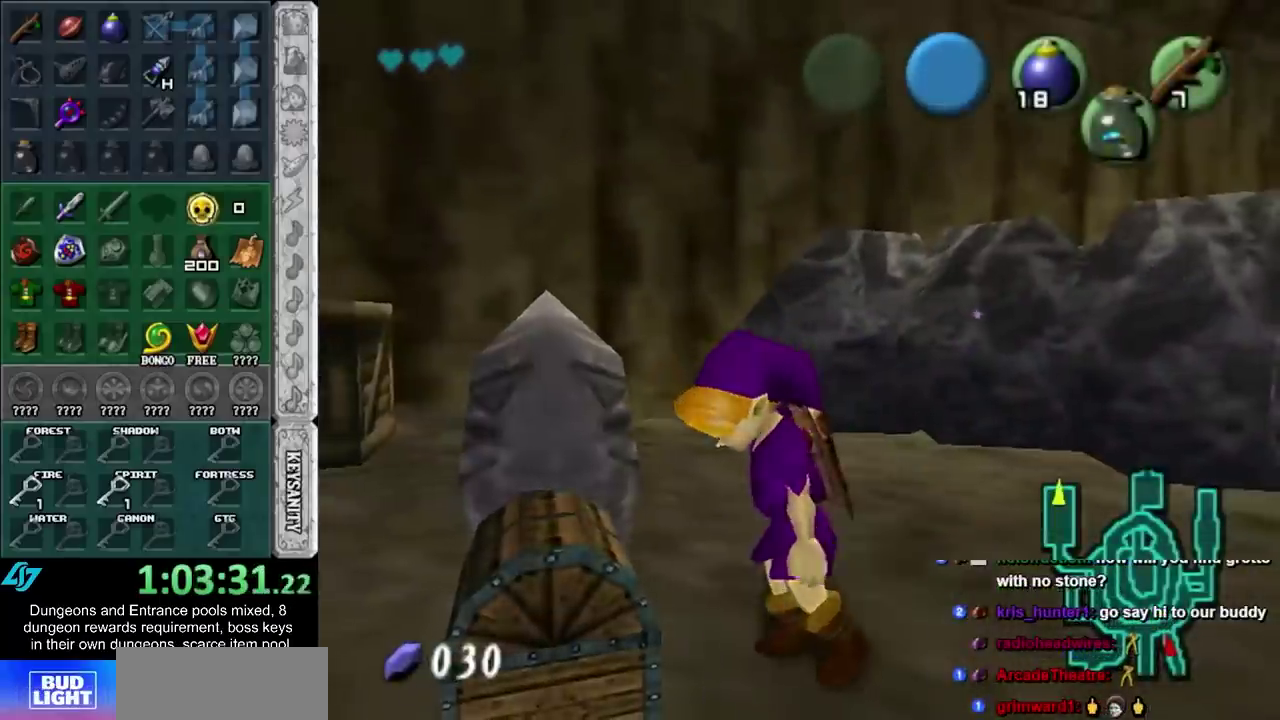
{"buttons": [], "events": []}
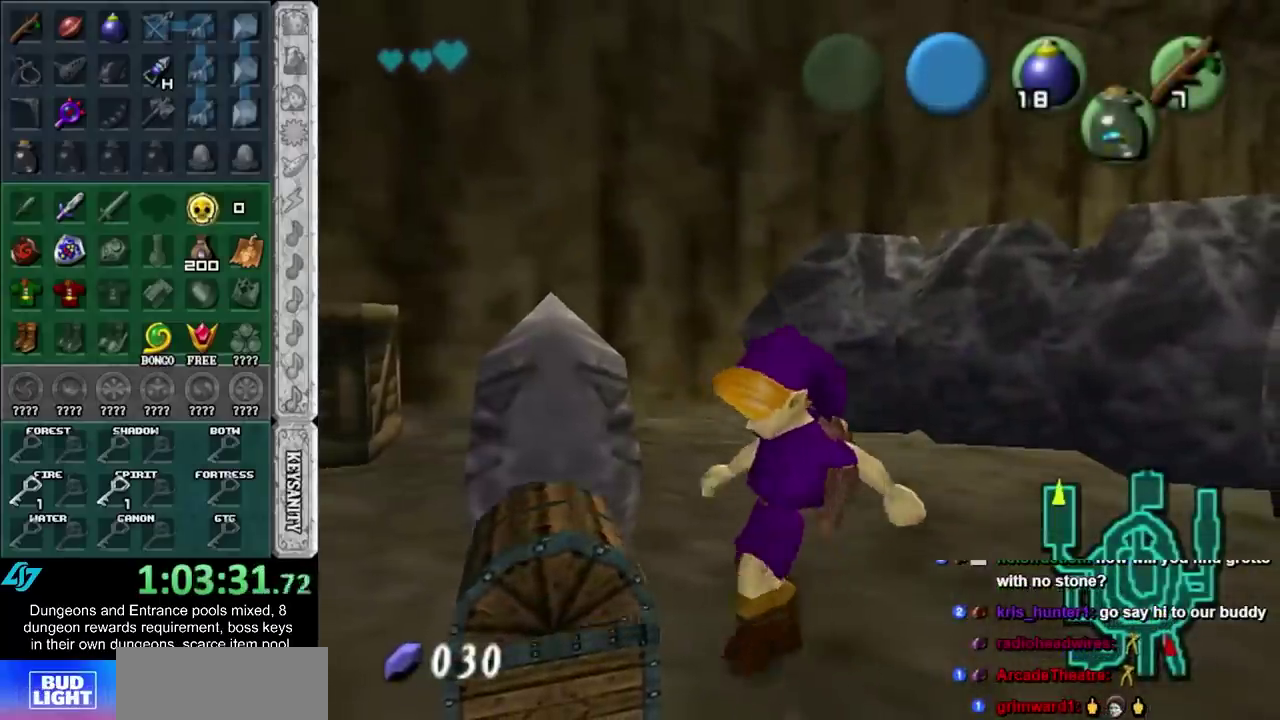
{"buttons": [], "events": []}